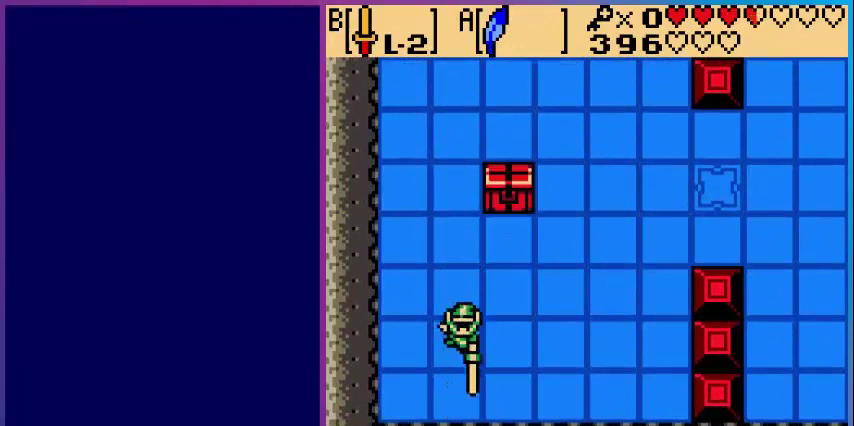
Gameplay with a controller (Nintendo layout); each line is a JSON object with the inputs held at the frame after it. "events" lists button and stick changes between this image and that frame as [ms after this image, input, new state], when the widget could be followed in between. Not read: L3 R3.
{"buttons": ["DPAD_UP"], "events": [[40, "DPAD_RIGHT", "down"], [240, "DPAD_UP", "down"], [400, "DPAD_RIGHT", "up"]]}
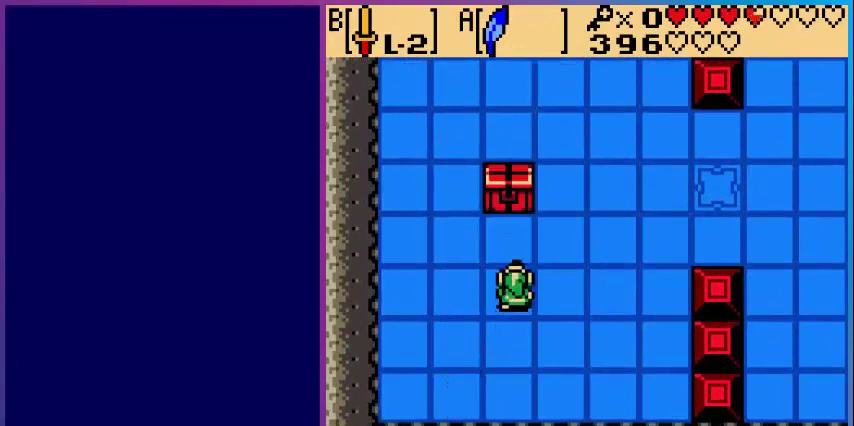
{"buttons": [], "events": [[320, "A", "down"], [400, "DPAD_UP", "up"], [480, "A", "up"]]}
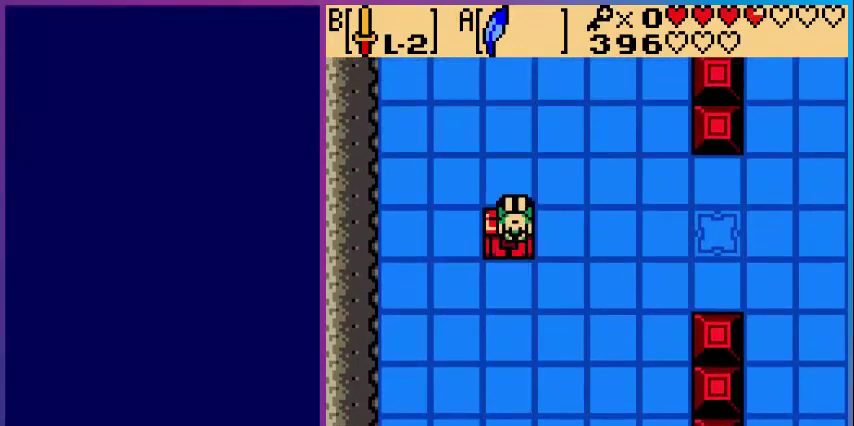
{"buttons": ["A", "DPAD_UP"], "events": [[400, "DPAD_UP", "down"], [520, "A", "down"]]}
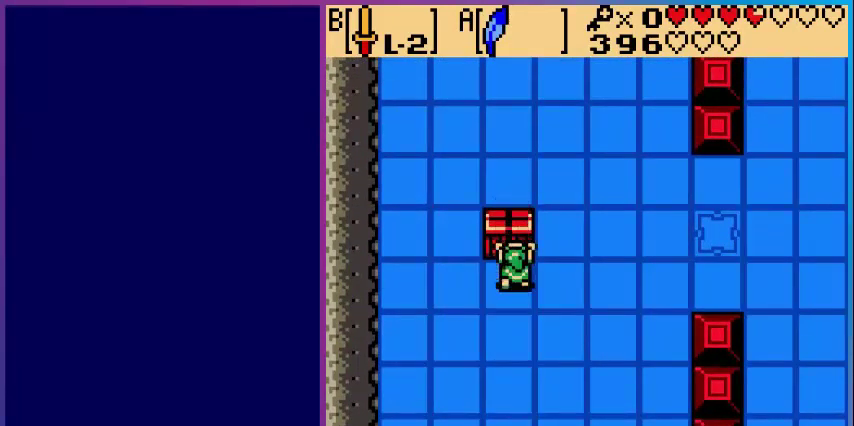
{"buttons": [], "events": [[40, "DPAD_UP", "up"], [160, "A", "up"]]}
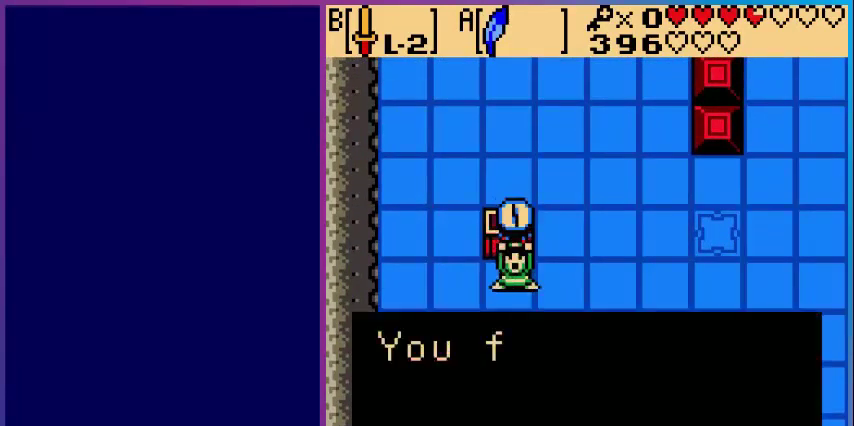
{"buttons": ["A"], "events": [[280, "A", "down"], [400, "A", "up"], [480, "A", "down"]]}
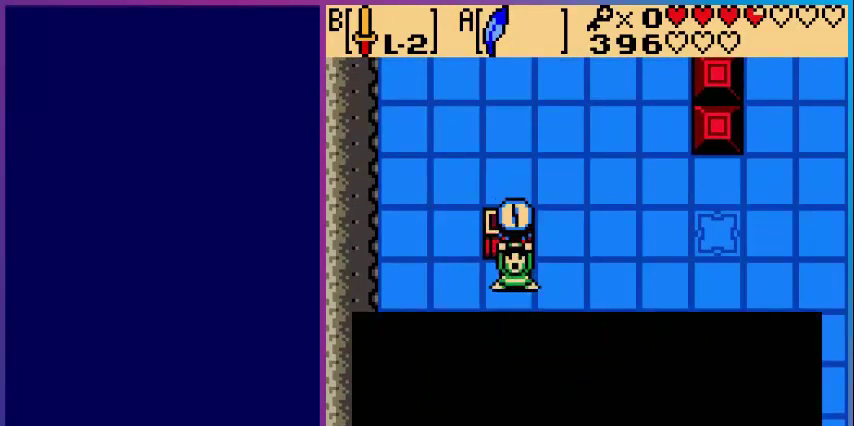
{"buttons": ["A"], "events": [[80, "A", "up"], [240, "A", "down"], [320, "A", "up"], [440, "A", "down"]]}
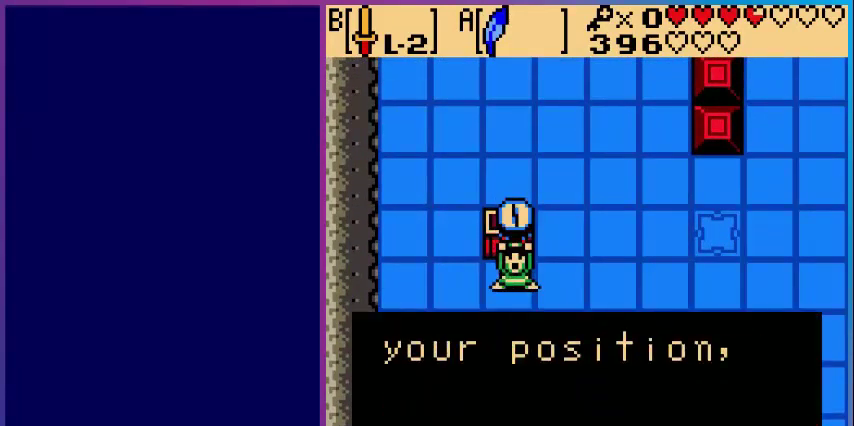
{"buttons": ["A"], "events": [[80, "A", "up"], [200, "A", "down"], [360, "A", "up"], [400, "A", "down"]]}
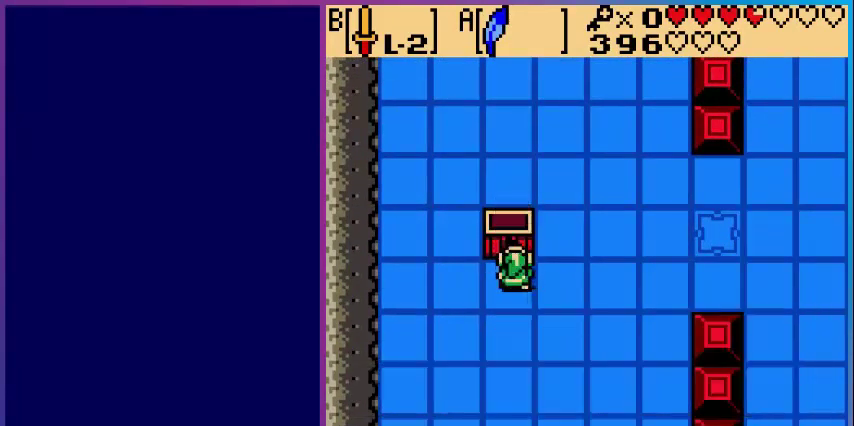
{"buttons": ["DPAD_RIGHT"], "events": [[40, "DPAD_RIGHT", "down"], [80, "A", "up"]]}
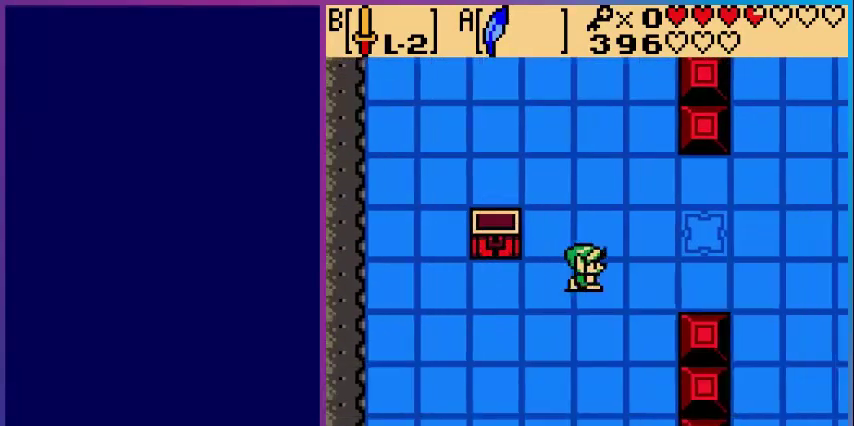
{"buttons": ["DPAD_RIGHT"], "events": []}
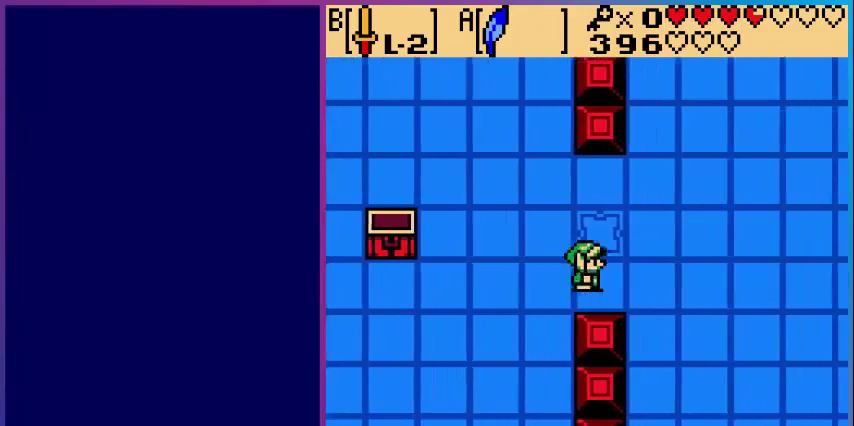
{"buttons": ["DPAD_RIGHT"], "events": [[80, "A", "down"], [240, "A", "up"]]}
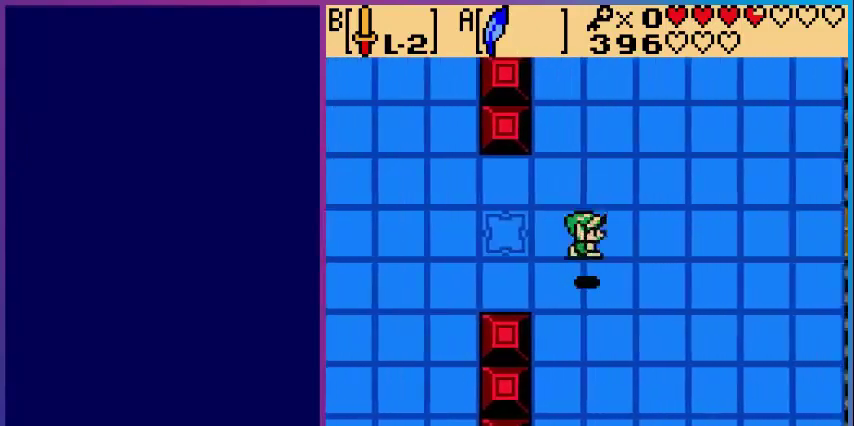
{"buttons": ["DPAD_RIGHT"], "events": [[120, "DPAD_UP", "down"], [280, "A", "down"], [360, "DPAD_UP", "up"], [440, "A", "up"]]}
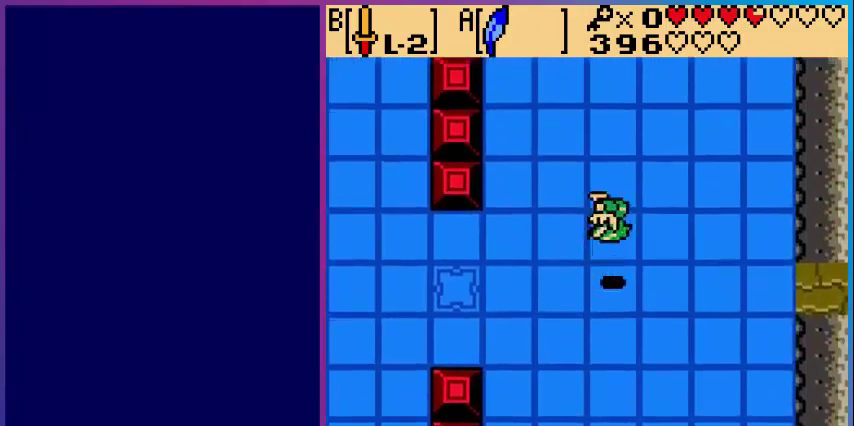
{"buttons": ["A", "DPAD_RIGHT"], "events": [[360, "A", "down"], [360, "DPAD_DOWN", "down"], [480, "DPAD_DOWN", "up"]]}
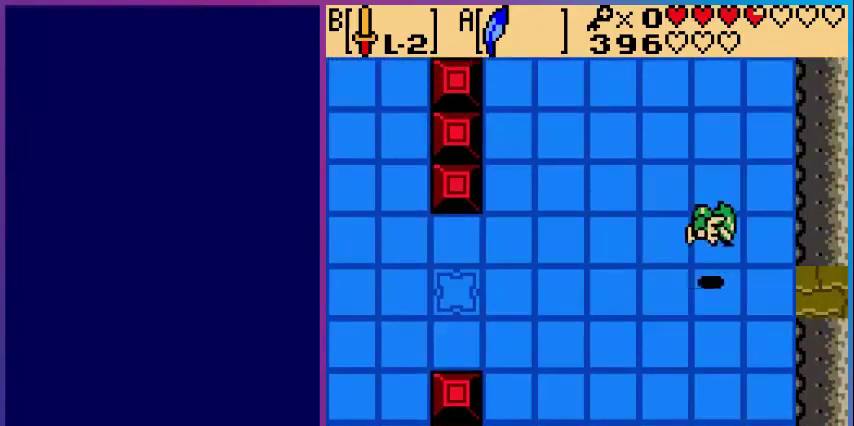
{"buttons": ["DPAD_RIGHT"], "events": [[40, "A", "up"]]}
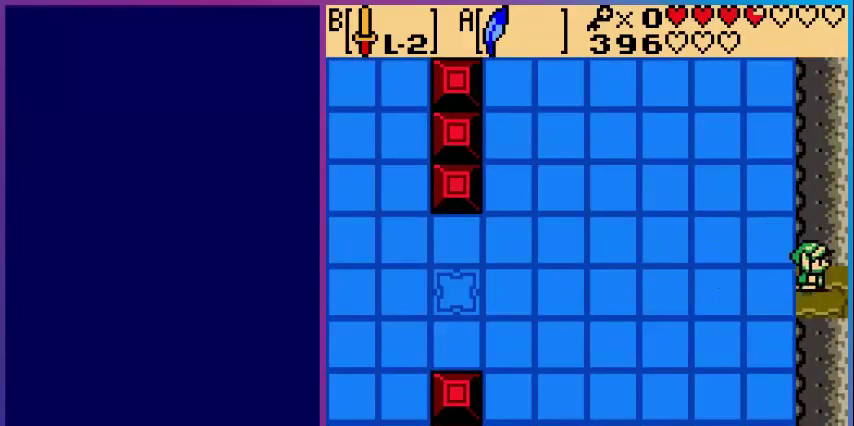
{"buttons": [], "events": [[320, "DPAD_RIGHT", "up"]]}
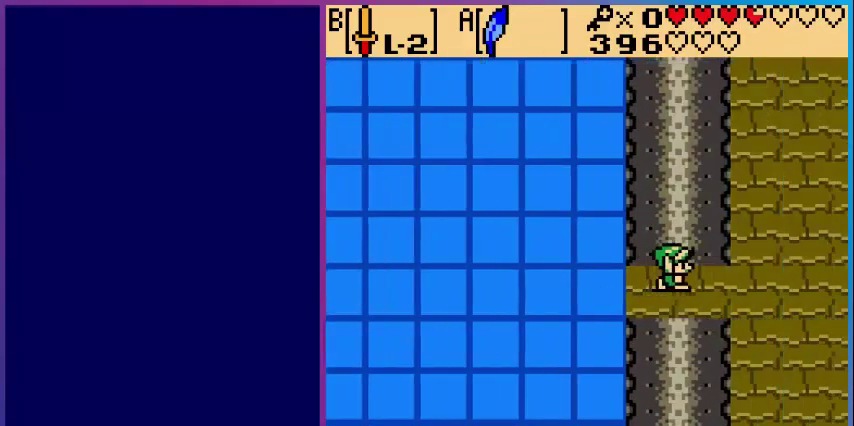
{"buttons": ["DPAD_RIGHT"], "events": [[240, "DPAD_RIGHT", "down"]]}
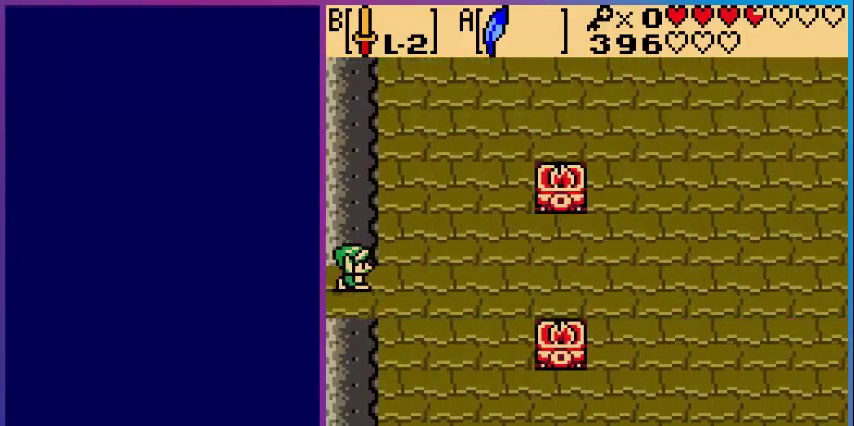
{"buttons": ["DPAD_UP", "DPAD_RIGHT"], "events": [[280, "DPAD_UP", "down"]]}
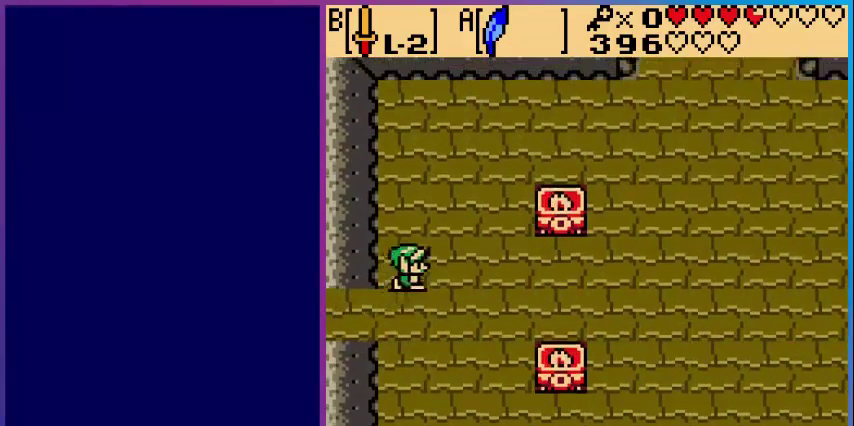
{"buttons": ["DPAD_UP", "DPAD_RIGHT"], "events": []}
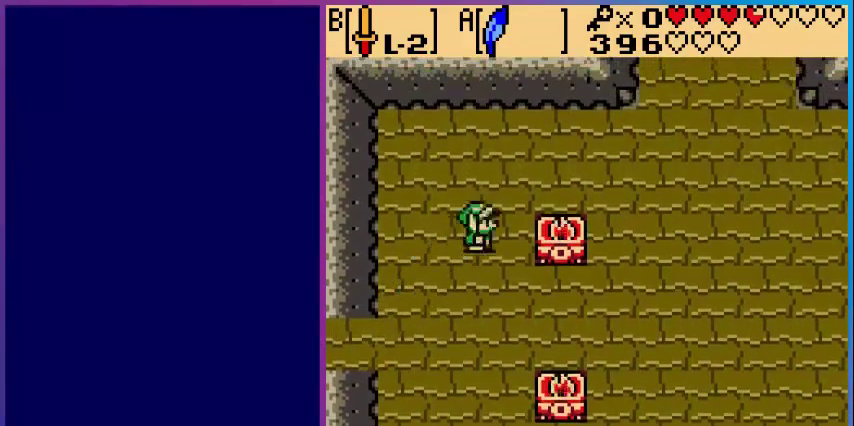
{"buttons": ["DPAD_UP", "DPAD_RIGHT"], "events": []}
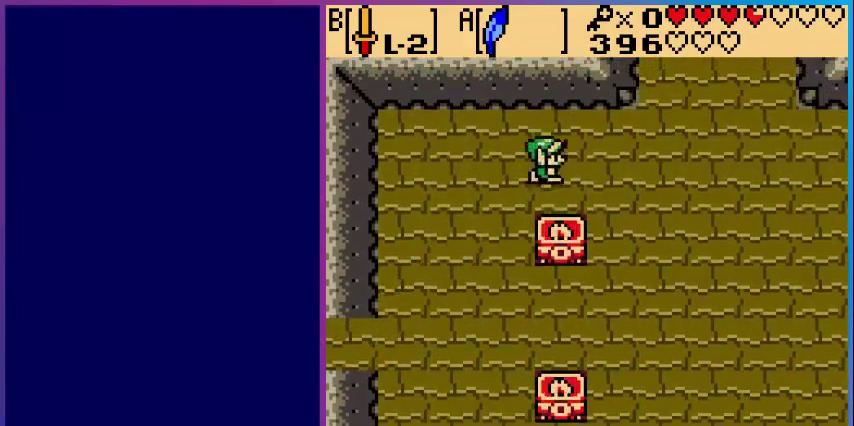
{"buttons": ["DPAD_RIGHT"], "events": [[400, "DPAD_UP", "up"]]}
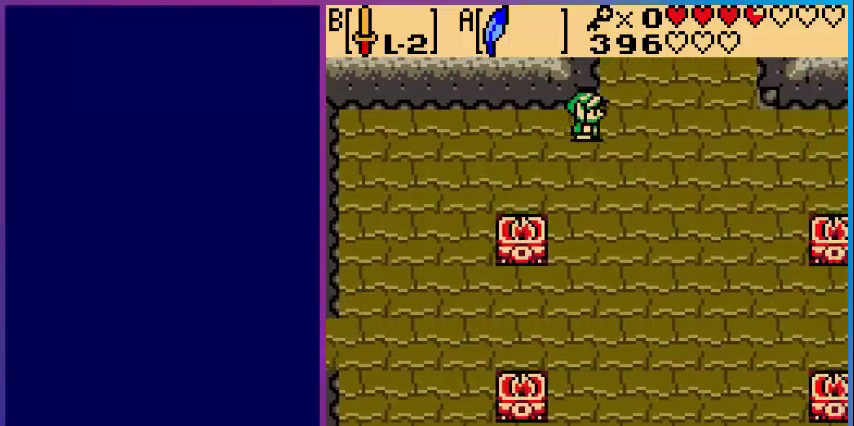
{"buttons": ["DPAD_UP"], "events": [[160, "DPAD_UP", "down"], [200, "DPAD_RIGHT", "up"]]}
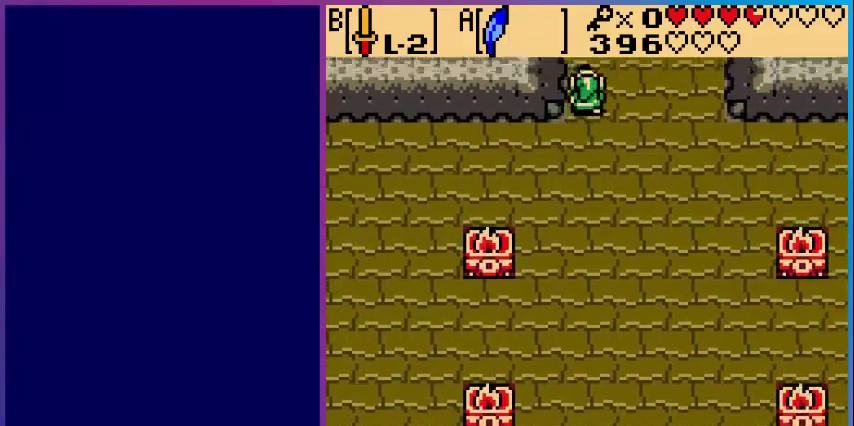
{"buttons": ["DPAD_UP"], "events": [[200, "DPAD_UP", "up"], [520, "DPAD_UP", "down"]]}
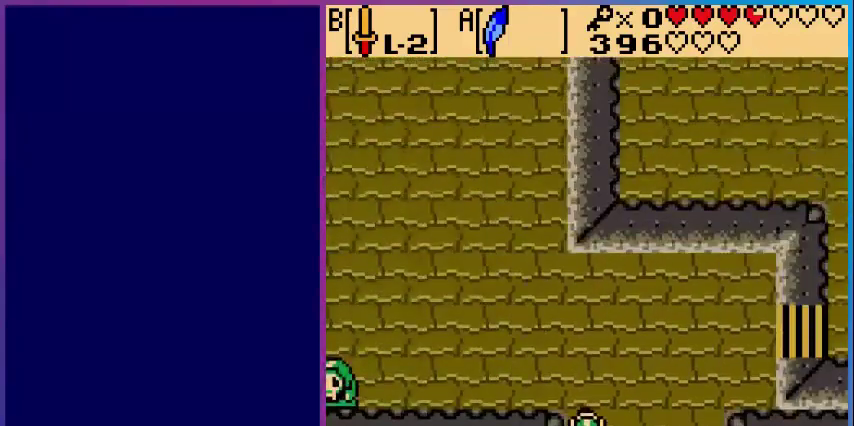
{"buttons": ["DPAD_UP"], "events": []}
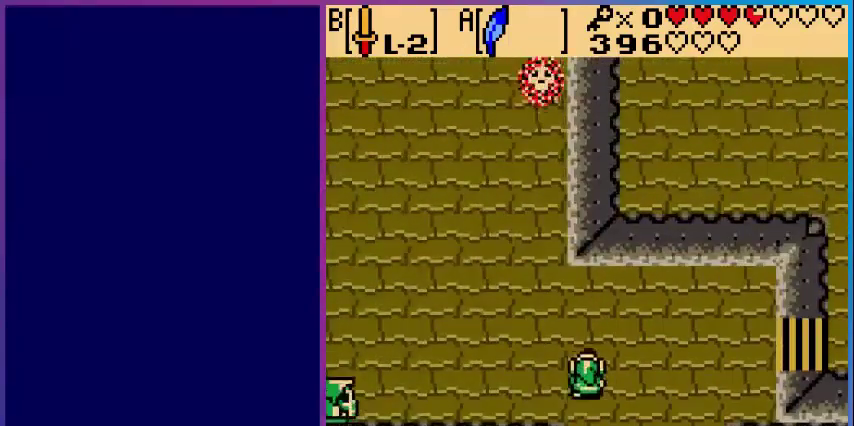
{"buttons": ["DPAD_LEFT"], "events": [[200, "DPAD_LEFT", "down"], [200, "DPAD_UP", "up"]]}
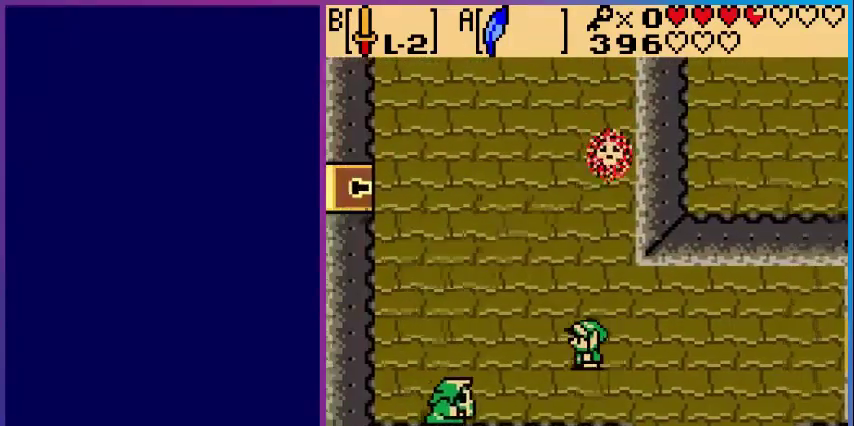
{"buttons": ["B", "DPAD_DOWN"], "events": [[440, "DPAD_DOWN", "down"], [440, "DPAD_LEFT", "up"], [480, "B", "down"]]}
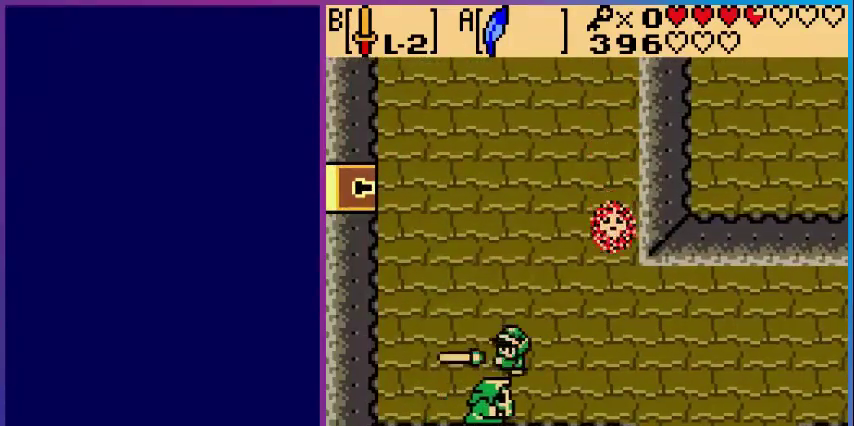
{"buttons": ["B"], "events": [[80, "DPAD_DOWN", "up"], [200, "B", "up"], [440, "B", "down"]]}
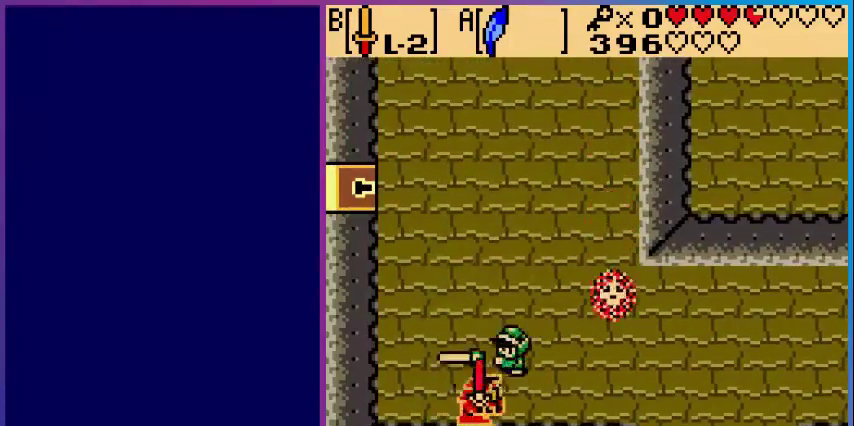
{"buttons": [], "events": [[80, "B", "up"]]}
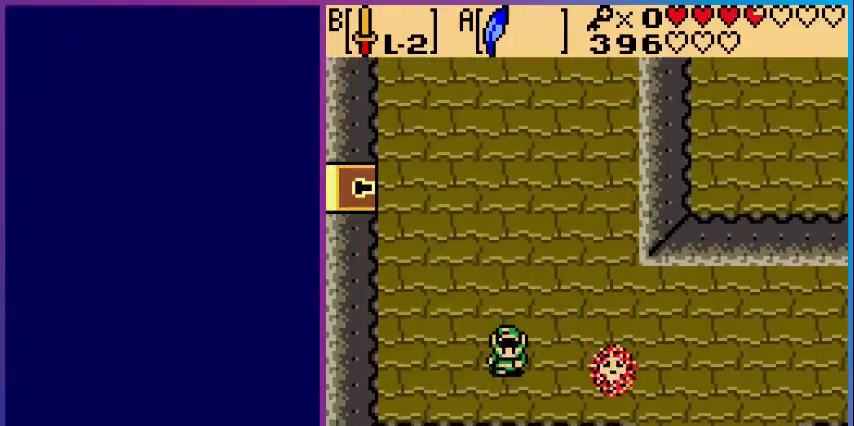
{"buttons": ["DPAD_UP"], "events": [[200, "DPAD_LEFT", "down"], [360, "DPAD_UP", "down"], [400, "DPAD_LEFT", "up"]]}
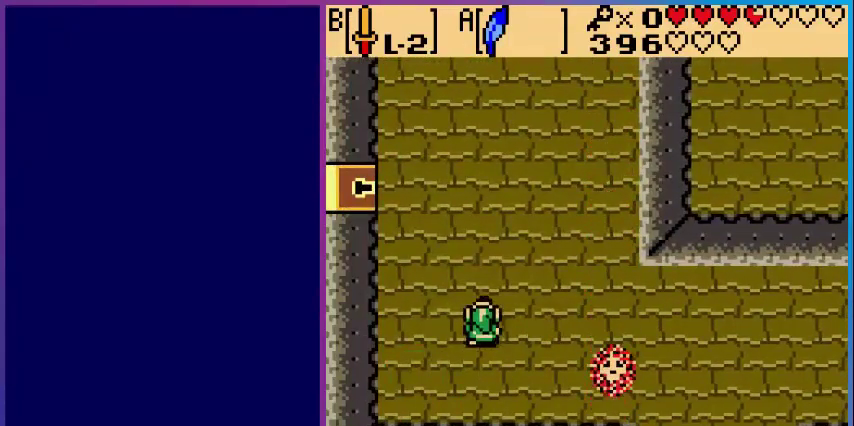
{"buttons": ["DPAD_UP"], "events": []}
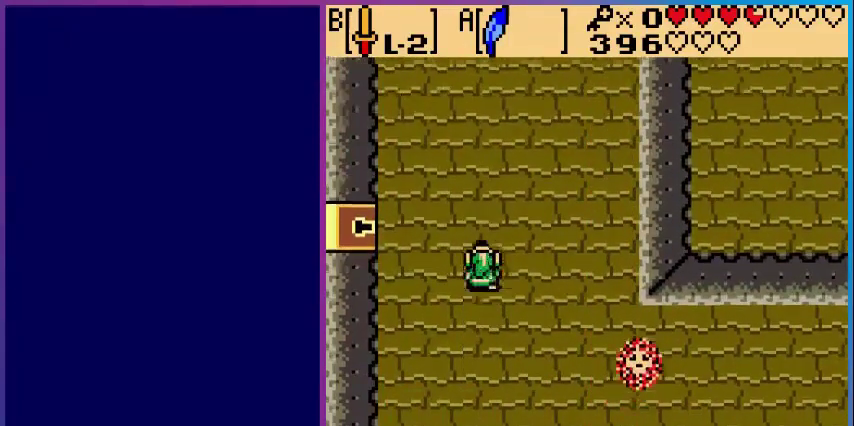
{"buttons": ["DPAD_UP"], "events": []}
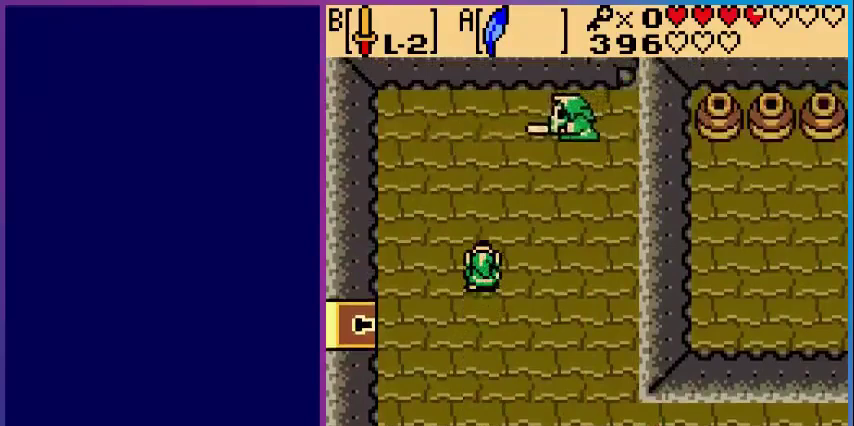
{"buttons": ["B", "DPAD_DOWN"], "events": [[280, "B", "down"], [280, "DPAD_UP", "up"], [480, "DPAD_DOWN", "down"]]}